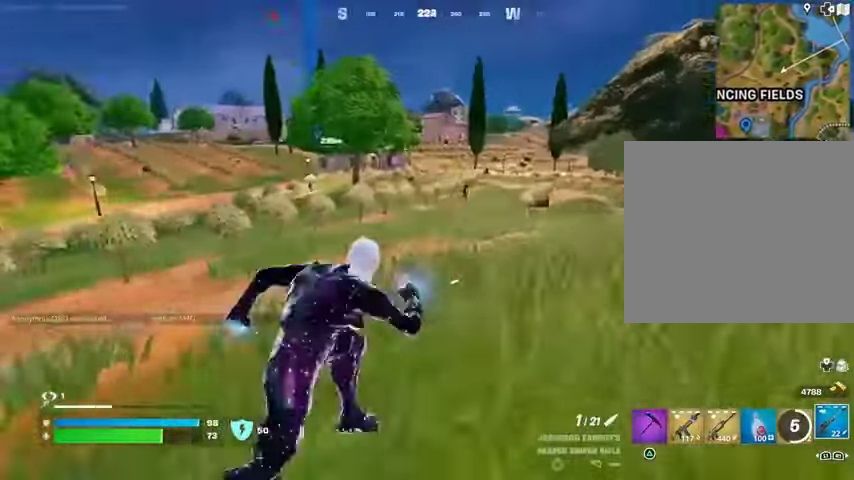
Gameplay with a controller (PlayStation layout); each line is a JSON object with the inputs held at the frame after it. "events" lists button and stick changes between this image and that frame as [ms after this image, input, new state], when the widget could be followed in between. Not read: L1 R1.
{"buttons": ["L2"], "left_stick": "up-right", "right_stick": "right", "events": [[100, "R3", "up"], [300, "L2", "down"], [367, "right_stick", "left"], [500, "right_stick", "right"]]}
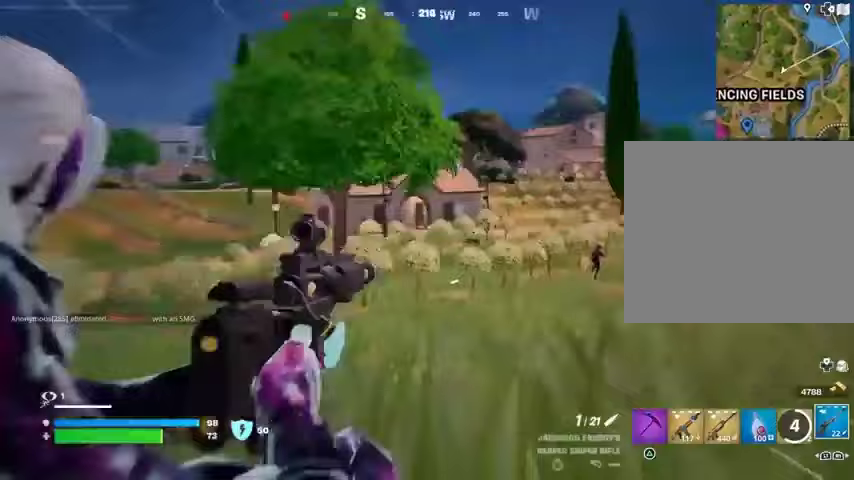
{"buttons": ["L2"], "left_stick": "up", "right_stick": "right", "events": [[100, "left_stick", "up"]]}
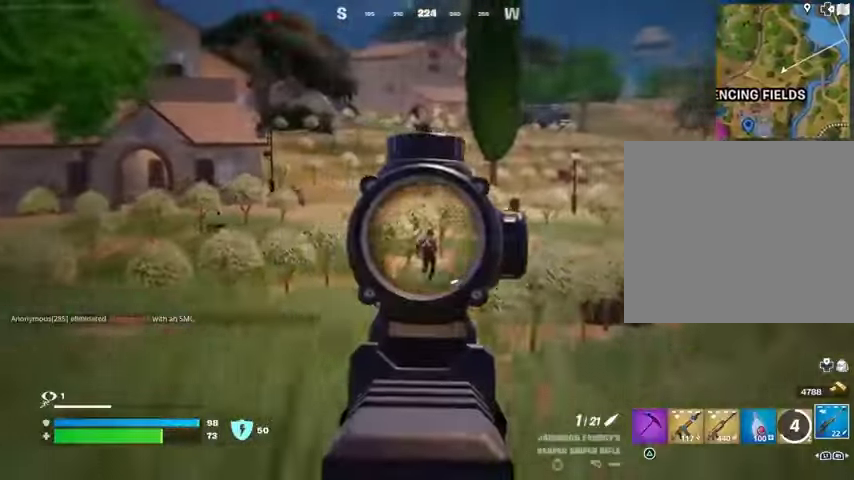
{"buttons": [], "left_stick": "up", "right_stick": "center", "events": [[67, "right_stick", "up"], [167, "R2", "down"], [200, "L2", "up"], [200, "right_stick", "down"], [233, "R2", "up"], [333, "right_stick", "center"]]}
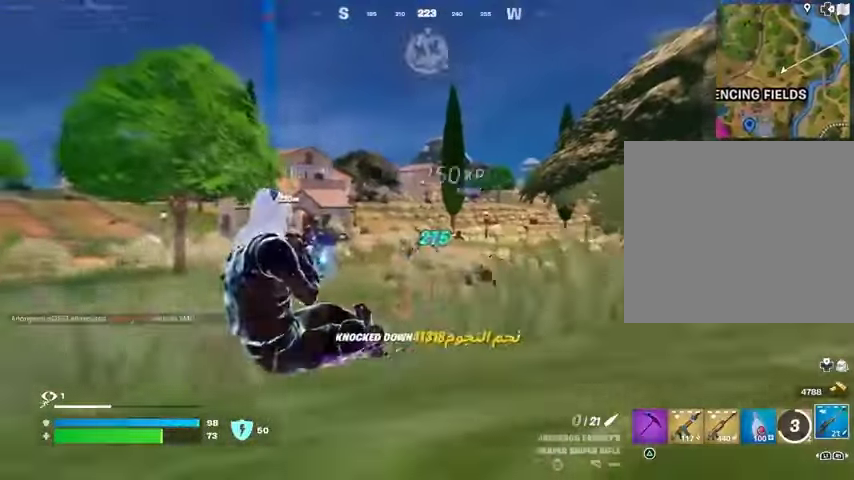
{"buttons": [], "left_stick": "up", "right_stick": "center", "events": [[467, "CROSS", "down"], [500, "CROSS", "up"]]}
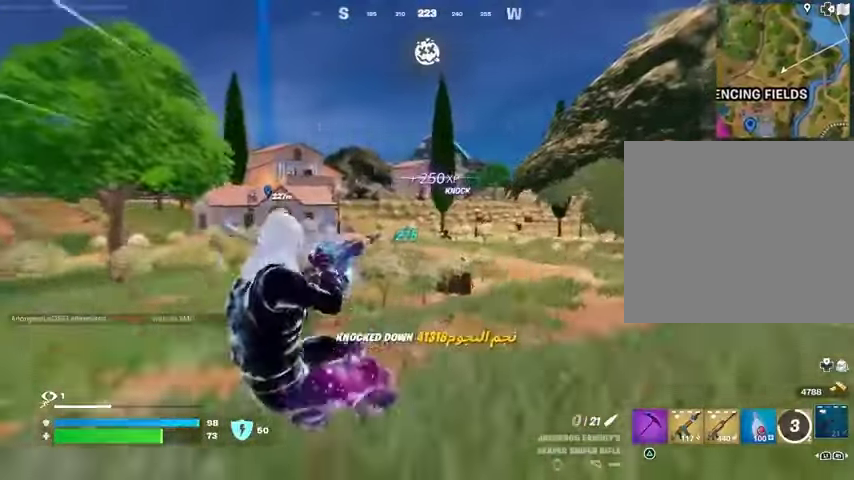
{"buttons": [], "left_stick": "up", "right_stick": "center", "events": []}
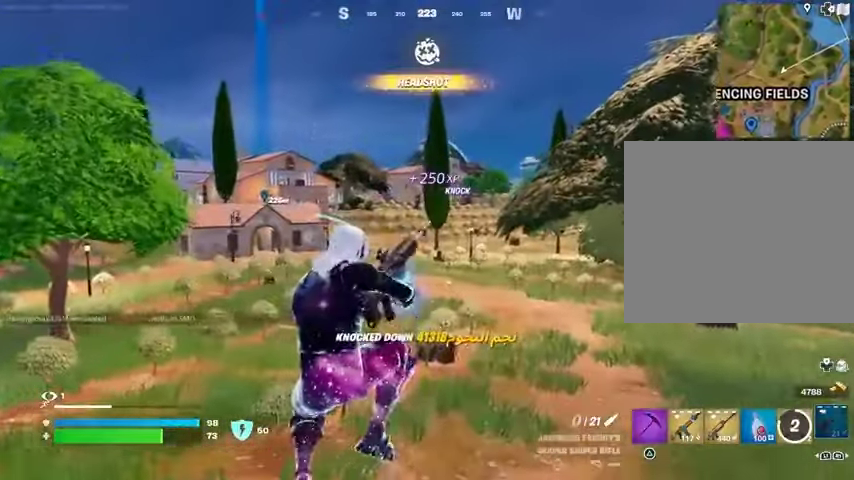
{"buttons": [], "left_stick": "up-right", "right_stick": "center", "events": [[200, "R3", "down"], [267, "R3", "up"], [300, "right_stick", "left"], [367, "left_stick", "up-right"], [500, "right_stick", "center"]]}
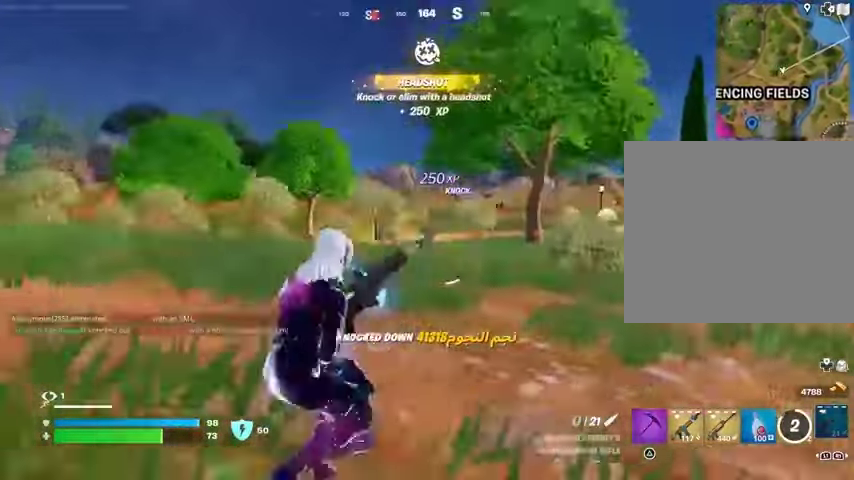
{"buttons": [], "left_stick": "up-right", "right_stick": "center", "events": [[100, "CROSS", "down"], [200, "CROSS", "up"]]}
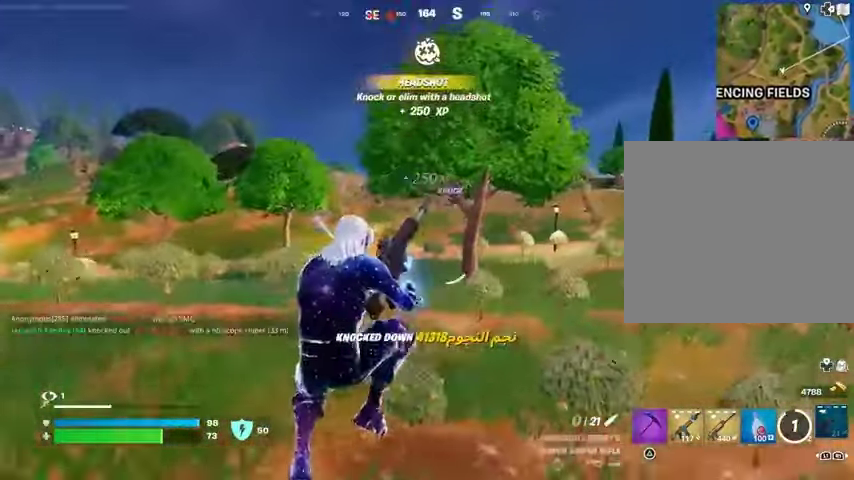
{"buttons": [], "left_stick": "up-right", "right_stick": "center", "events": []}
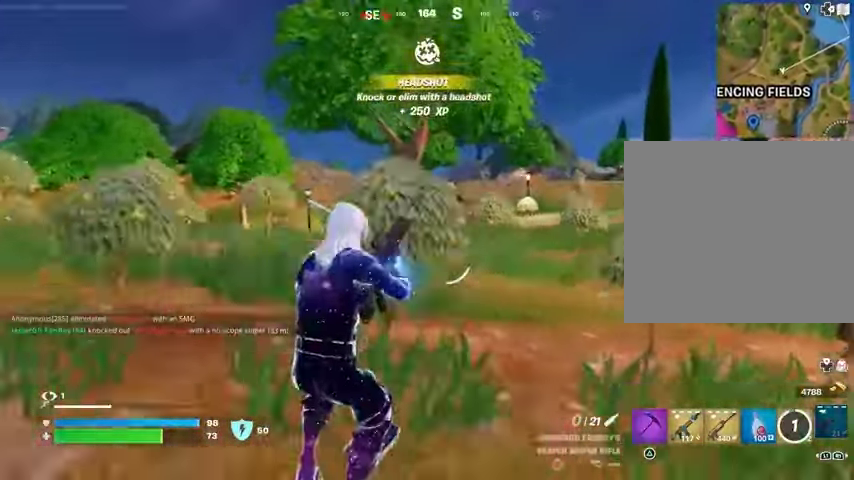
{"buttons": [], "left_stick": "up-right", "right_stick": "left", "events": [[467, "right_stick", "left"]]}
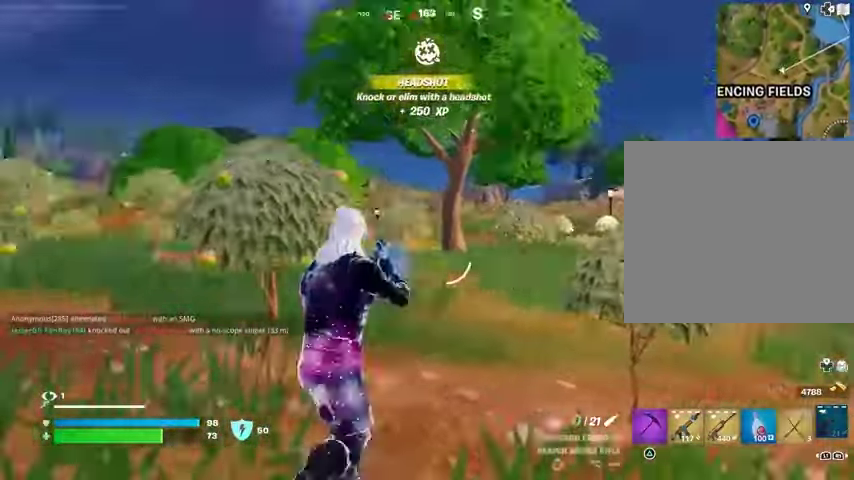
{"buttons": ["L2"], "left_stick": "up-right", "right_stick": "center", "events": [[67, "right_stick", "center"], [467, "L2", "down"]]}
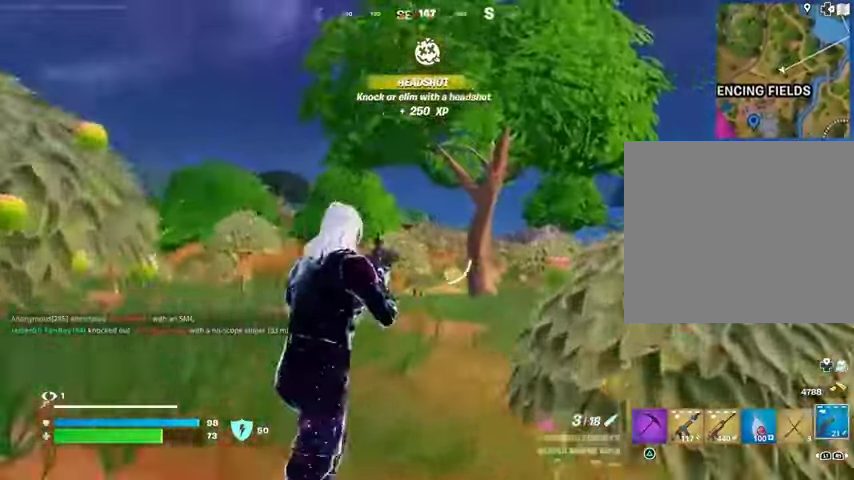
{"buttons": ["L2"], "left_stick": "up", "right_stick": "right", "events": [[67, "left_stick", "up-left"], [200, "right_stick", "right"], [433, "left_stick", "up"]]}
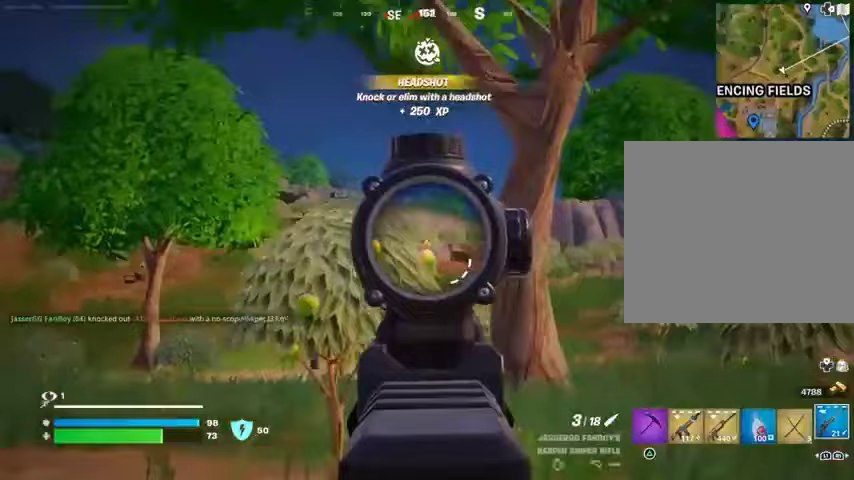
{"buttons": [], "left_stick": "up", "right_stick": "right", "events": [[133, "right_stick", "center"], [333, "right_stick", "right"], [367, "L2", "up"], [400, "L3", "down"], [500, "L3", "up"]]}
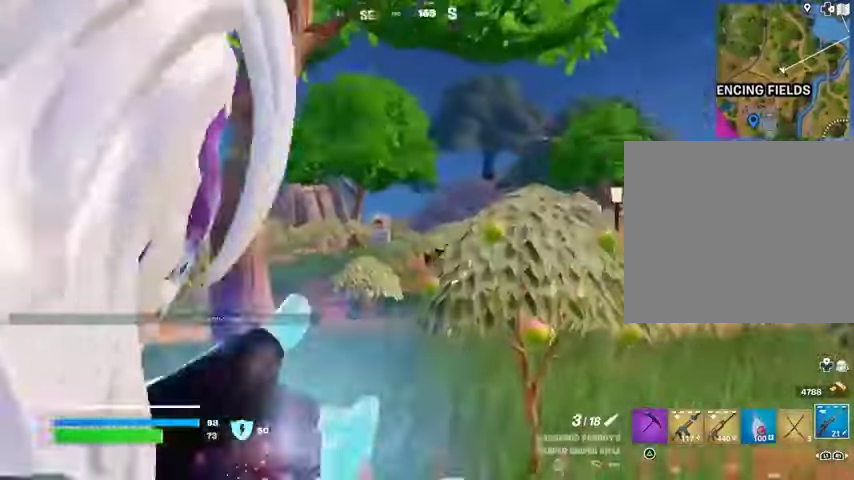
{"buttons": ["CROSS"], "left_stick": "up", "right_stick": "center", "events": [[300, "right_stick", "center"], [433, "CROSS", "down"]]}
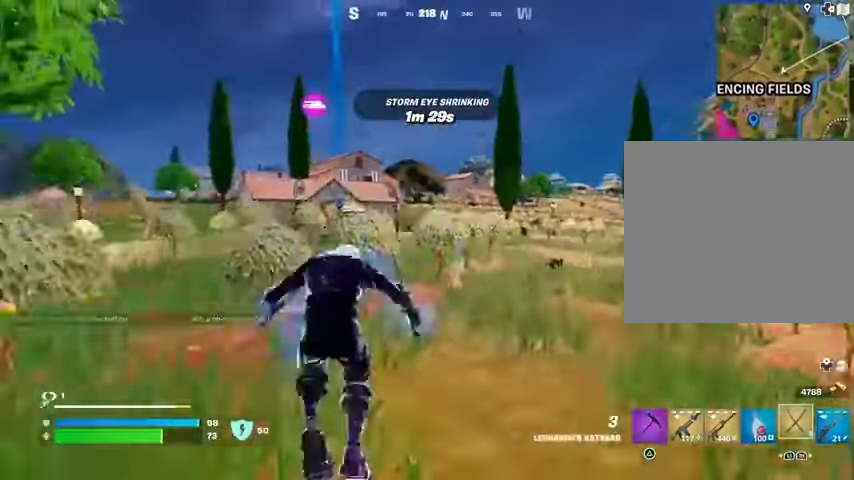
{"buttons": [], "left_stick": "up", "right_stick": "center", "events": [[33, "CROSS", "up"], [133, "CROSS", "down"], [200, "CROSS", "up"], [300, "right_stick", "left"], [433, "right_stick", "center"]]}
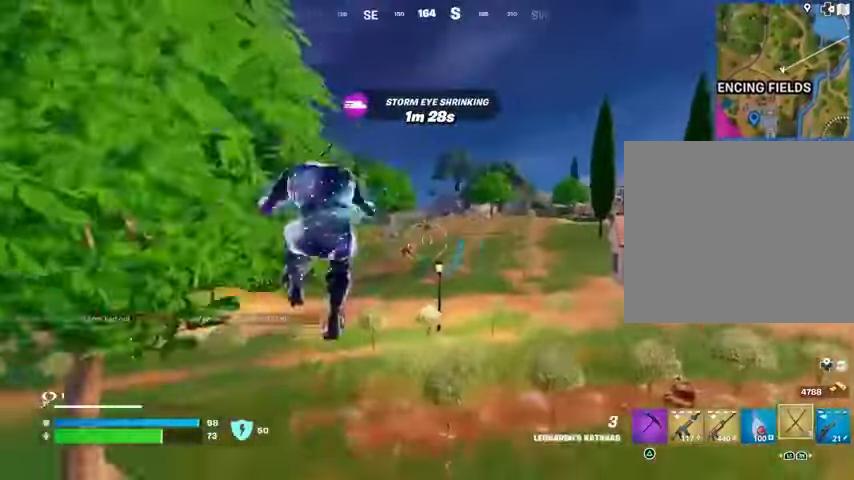
{"buttons": [], "left_stick": "up", "right_stick": "center", "events": [[333, "L2", "down"], [367, "right_stick", "up"], [433, "L2", "up"], [467, "right_stick", "center"]]}
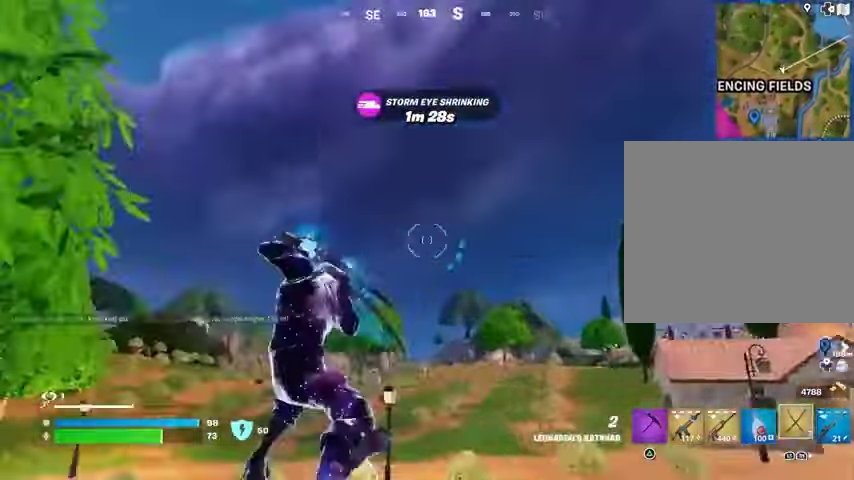
{"buttons": [], "left_stick": "up", "right_stick": "center", "events": [[333, "right_stick", "down-left"], [433, "right_stick", "center"]]}
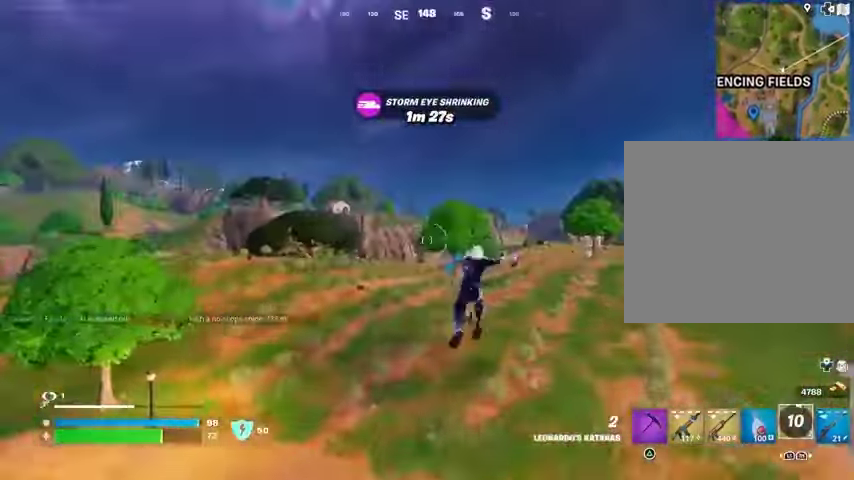
{"buttons": [], "left_stick": "up", "right_stick": "center", "events": [[233, "L2", "down"], [267, "right_stick", "up-left"], [333, "right_stick", "center"], [400, "L2", "up"]]}
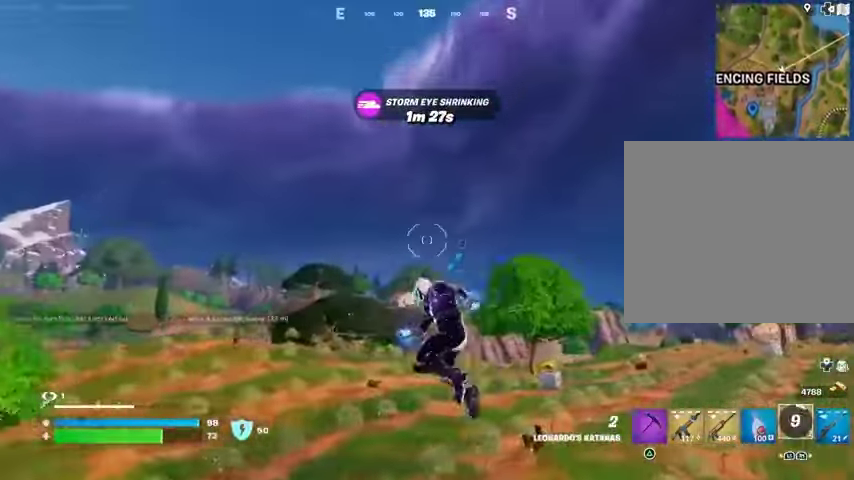
{"buttons": [], "left_stick": "up", "right_stick": "center", "events": [[233, "right_stick", "right"], [367, "right_stick", "down-left"], [433, "right_stick", "center"]]}
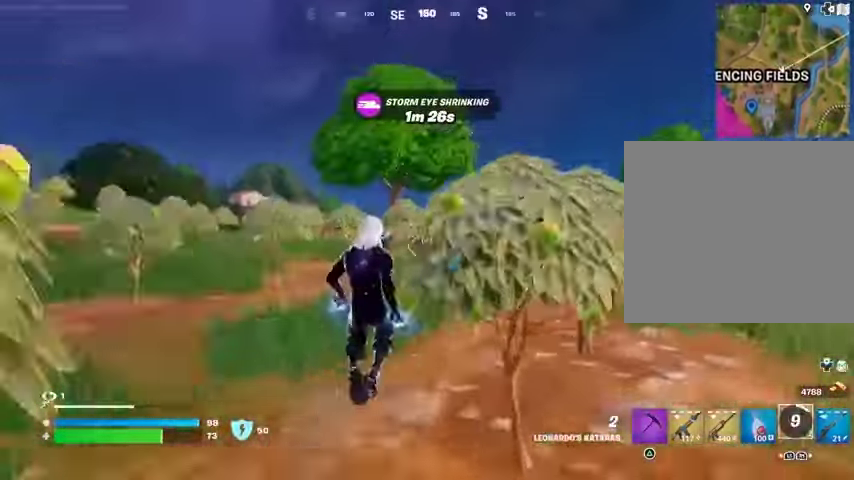
{"buttons": [], "left_stick": "up", "right_stick": "center", "events": [[67, "CROSS", "down"], [133, "CROSS", "up"], [233, "CROSS", "down"], [333, "CROSS", "up"]]}
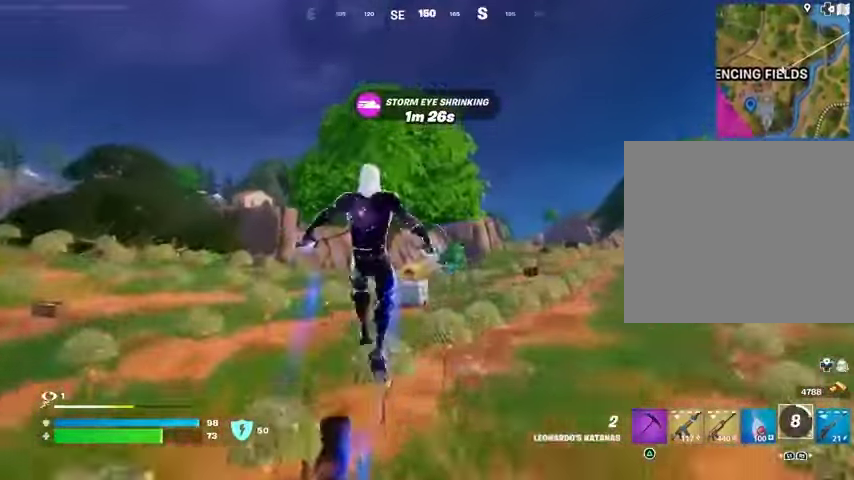
{"buttons": [], "left_stick": "up", "right_stick": "center", "events": []}
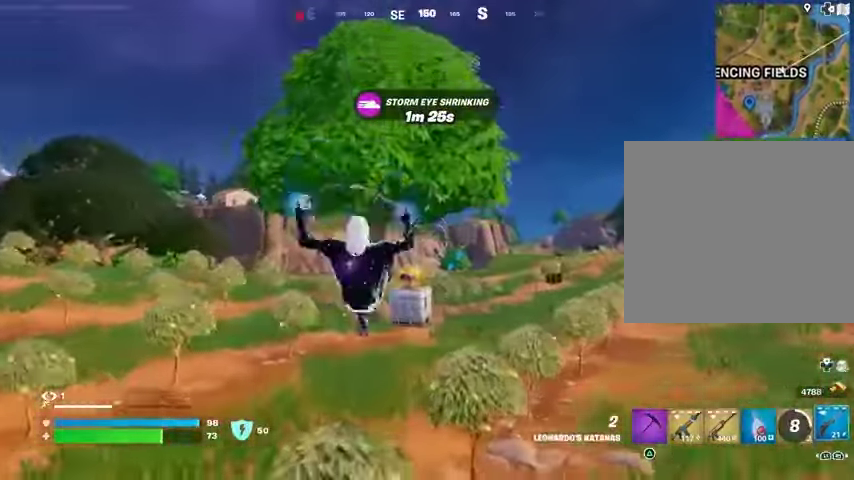
{"buttons": [], "left_stick": "up", "right_stick": "left", "events": [[100, "right_stick", "left"], [167, "right_stick", "center"], [467, "right_stick", "left"]]}
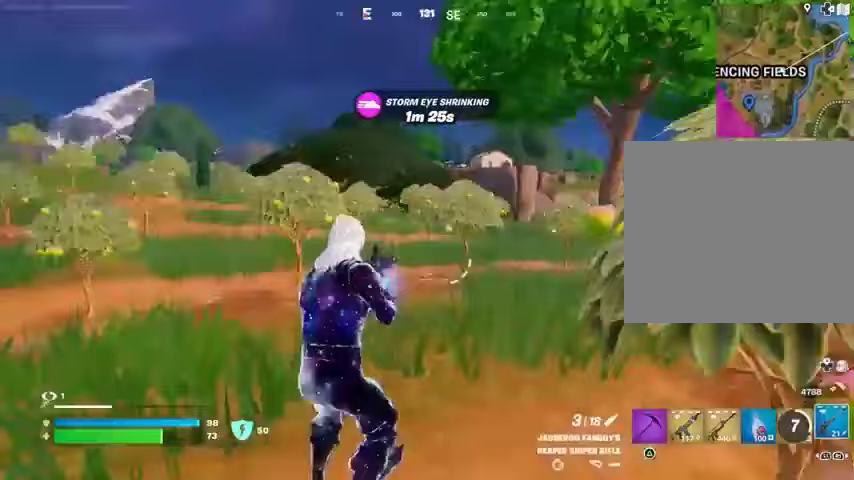
{"buttons": ["CROSS"], "left_stick": "up", "right_stick": "center", "events": [[67, "left_stick", "up-right"], [67, "right_stick", "center"], [100, "L3", "down"], [233, "L3", "up"], [333, "left_stick", "up"], [433, "CROSS", "down"]]}
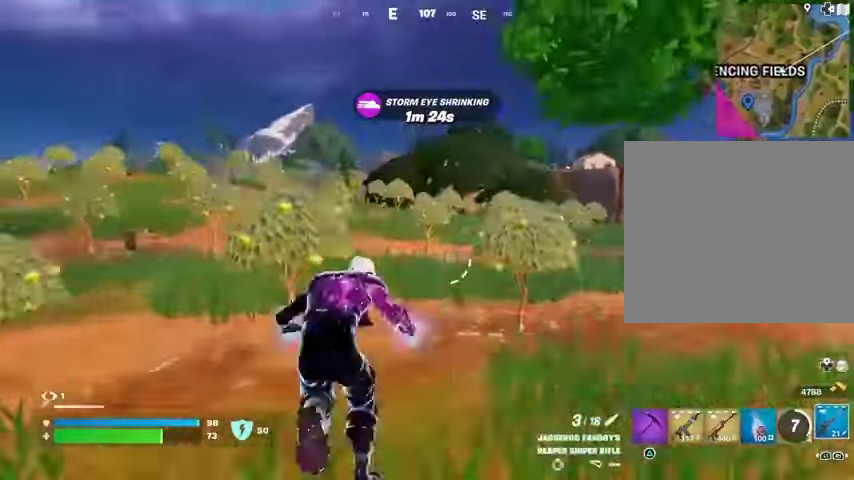
{"buttons": [], "left_stick": "up", "right_stick": "center", "events": [[33, "CROSS", "up"], [200, "CROSS", "down"], [267, "CROSS", "up"], [367, "CROSS", "down"], [467, "CROSS", "up"]]}
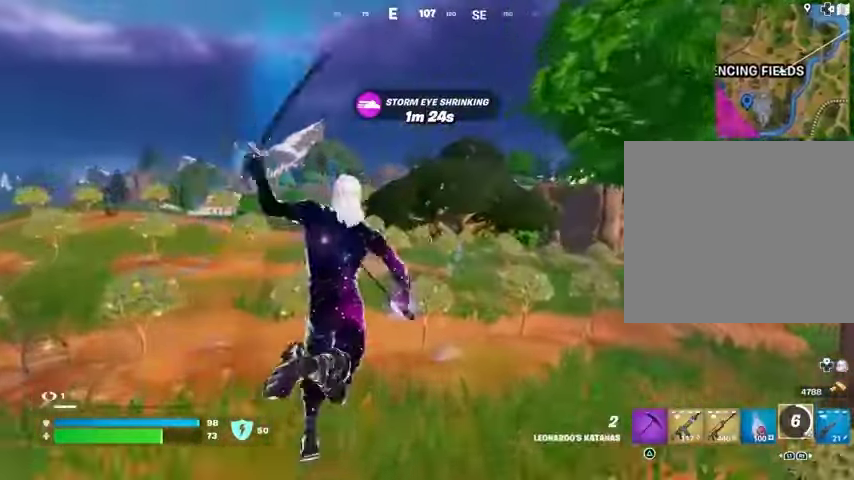
{"buttons": ["CROSS"], "left_stick": "up", "right_stick": "center", "events": [[233, "R3", "down"], [300, "R3", "up"], [500, "CROSS", "down"]]}
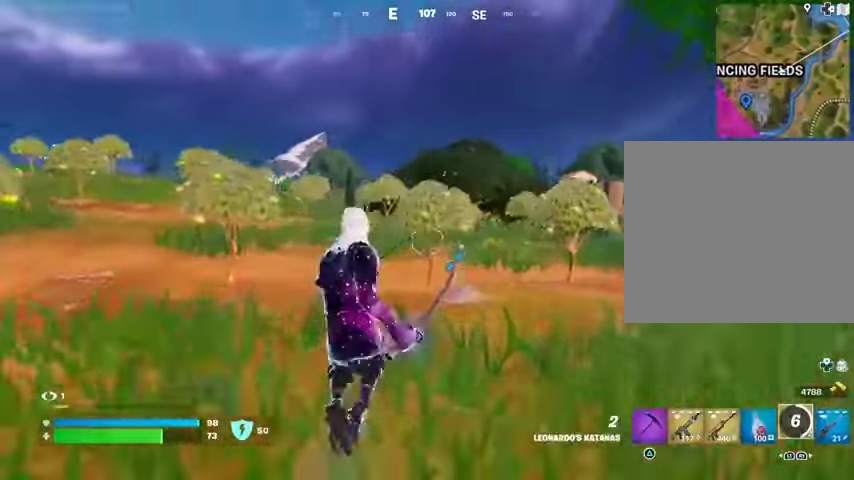
{"buttons": ["L2"], "left_stick": "up", "right_stick": "center", "events": [[67, "CROSS", "up"], [167, "CROSS", "down"], [233, "CROSS", "up"], [433, "L2", "down"]]}
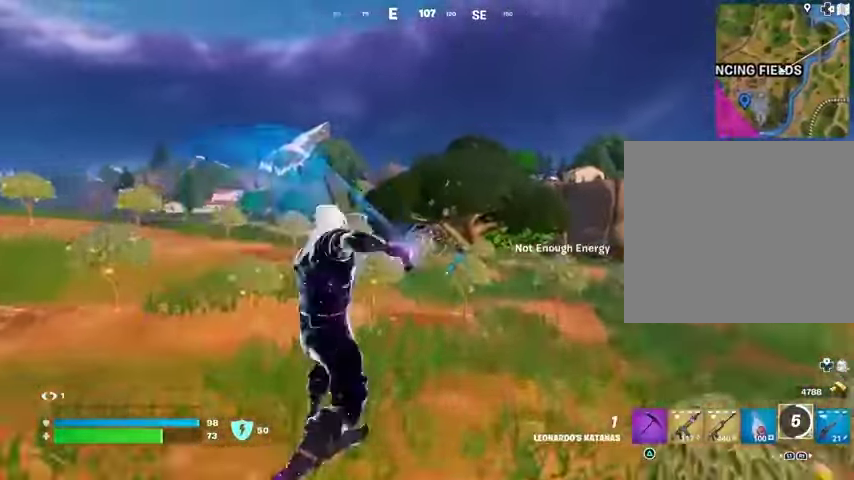
{"buttons": [], "left_stick": "up", "right_stick": "down", "events": [[67, "L2", "up"], [100, "right_stick", "up"], [267, "right_stick", "center"], [400, "right_stick", "down"]]}
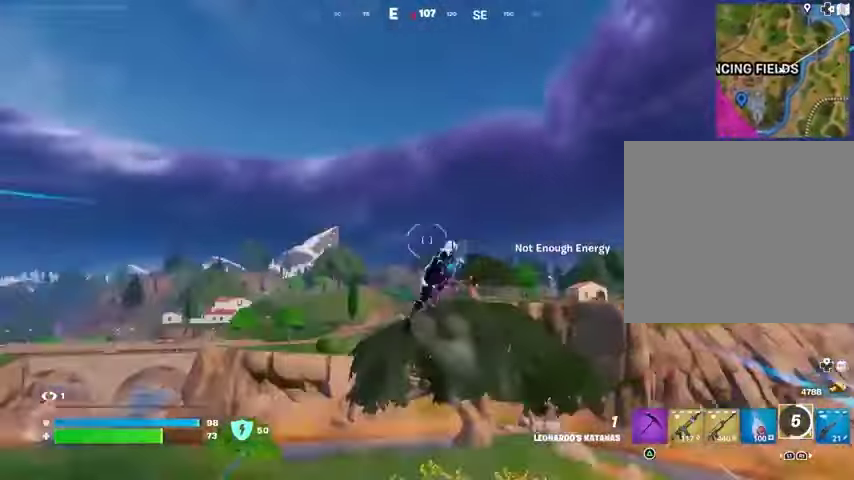
{"buttons": [], "left_stick": "left", "right_stick": "center", "events": [[133, "right_stick", "center"], [367, "CROSS", "down"], [433, "CROSS", "up"], [467, "left_stick", "left"]]}
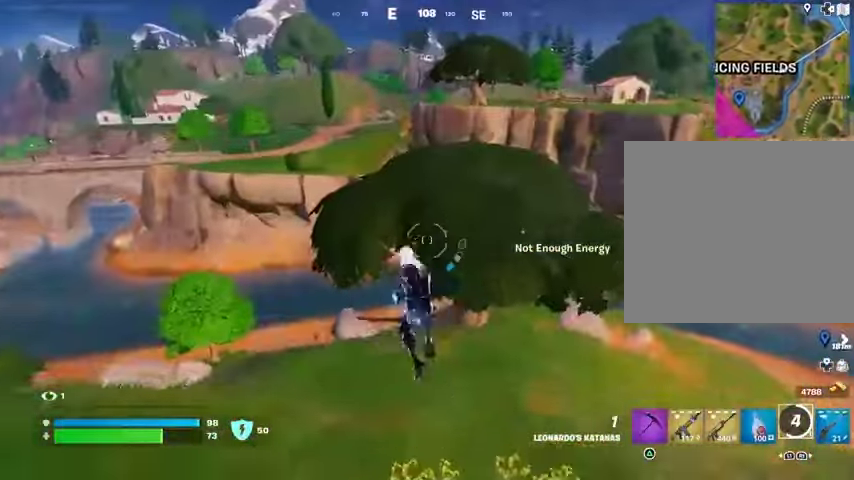
{"buttons": ["CROSS"], "left_stick": "left", "right_stick": "center", "events": [[33, "CROSS", "down"], [100, "CROSS", "up"], [200, "CROSS", "down"], [267, "CROSS", "up"], [333, "CROSS", "down"], [433, "CROSS", "up"], [500, "CROSS", "down"]]}
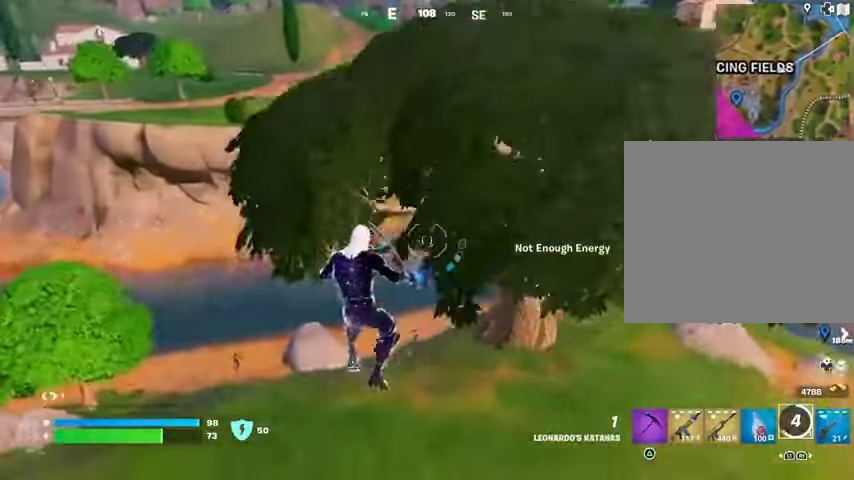
{"buttons": [], "left_stick": "up-left", "right_stick": "center", "events": [[100, "CROSS", "up"], [200, "right_stick", "left"], [233, "left_stick", "up-left"], [333, "right_stick", "center"]]}
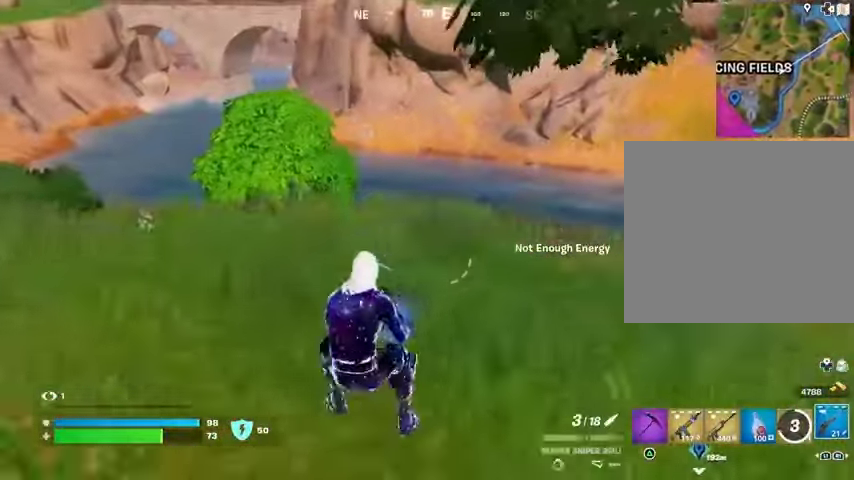
{"buttons": ["L2"], "left_stick": "up", "right_stick": "center", "events": [[433, "left_stick", "up"], [467, "L2", "down"]]}